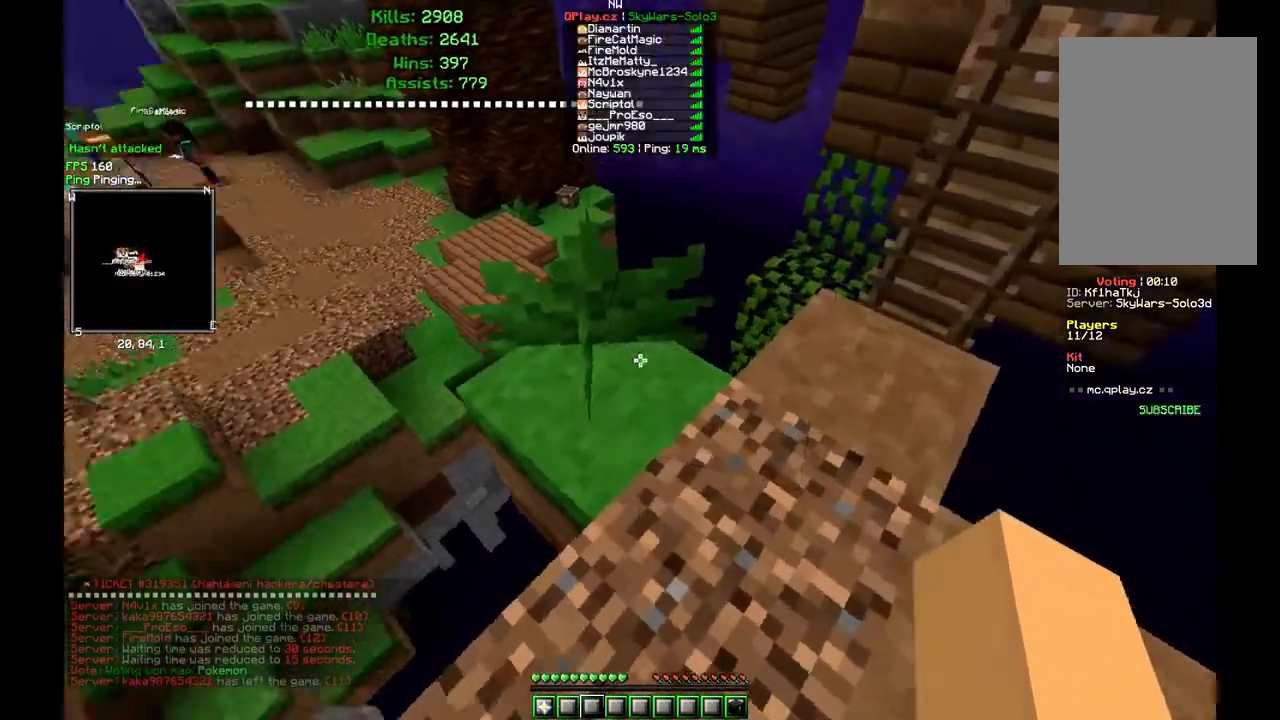
Gameplay with keyboard and mouse; each line is a JSON object with the keys and mouse buttons held at the frame after it. "events" lists presses ("down") and releases ("up") of "a", "d", "s", "w", "mouse_left" and "mouse_right" between this image and that frame as [ms after this image, input, new state], when the widget could be followed in between. "mouse_left", "mouse_right" = the "left", "right" buttons of the "mouse" list. No other keys are recorded. Fast repeated clicks can show as one long hold. Mouse movement is not recorded.
{"keys": ["w"], "mouse": [], "events": [[117, "w", "down"]]}
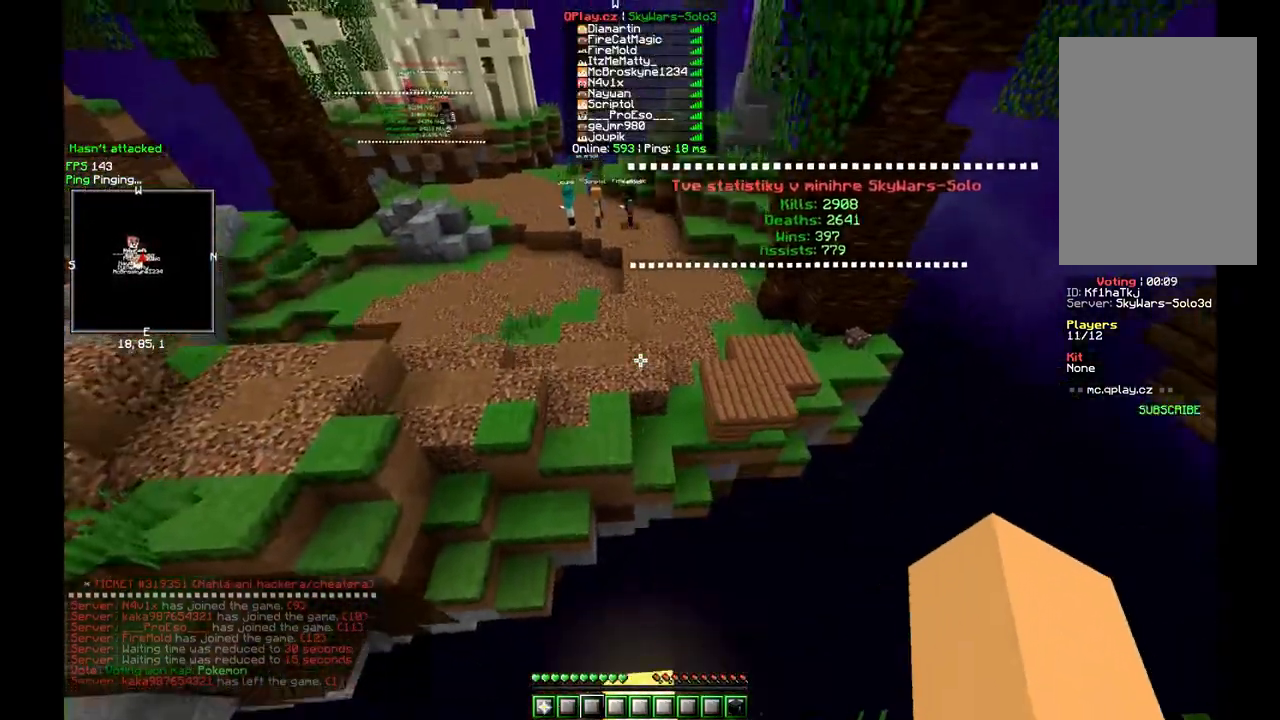
{"keys": ["w"], "mouse": [], "events": []}
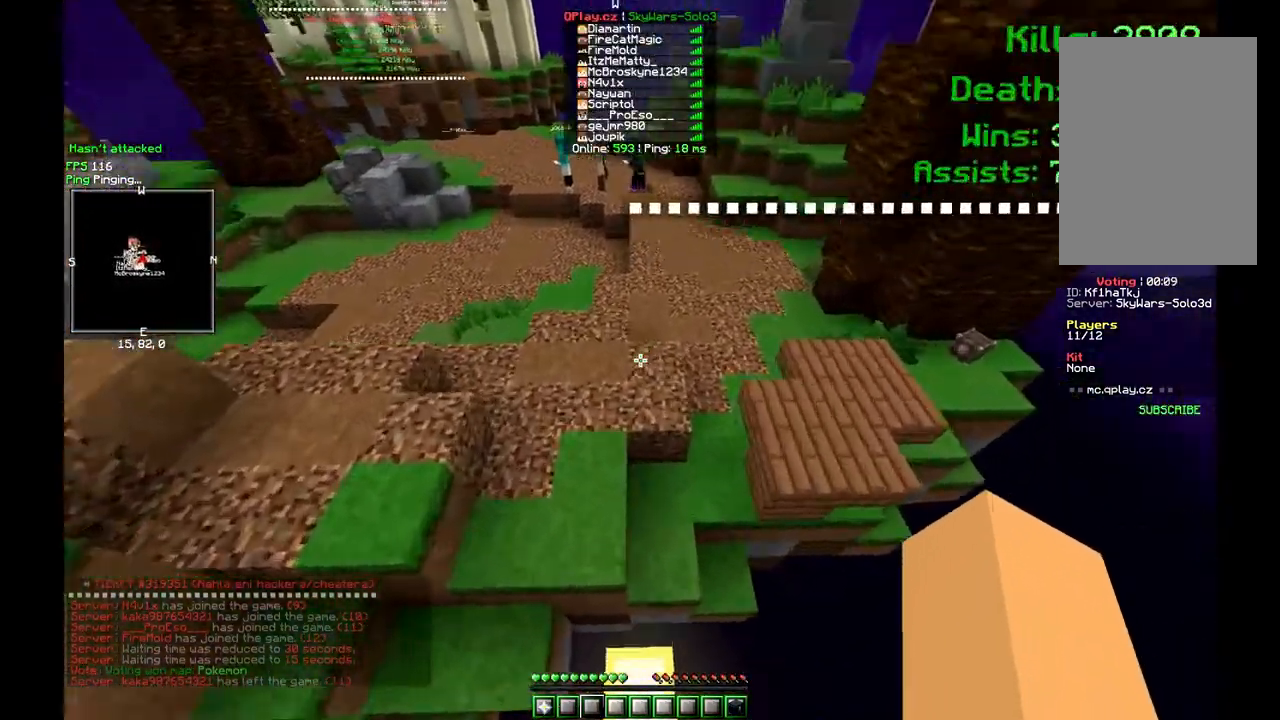
{"keys": ["w"], "mouse": [], "events": []}
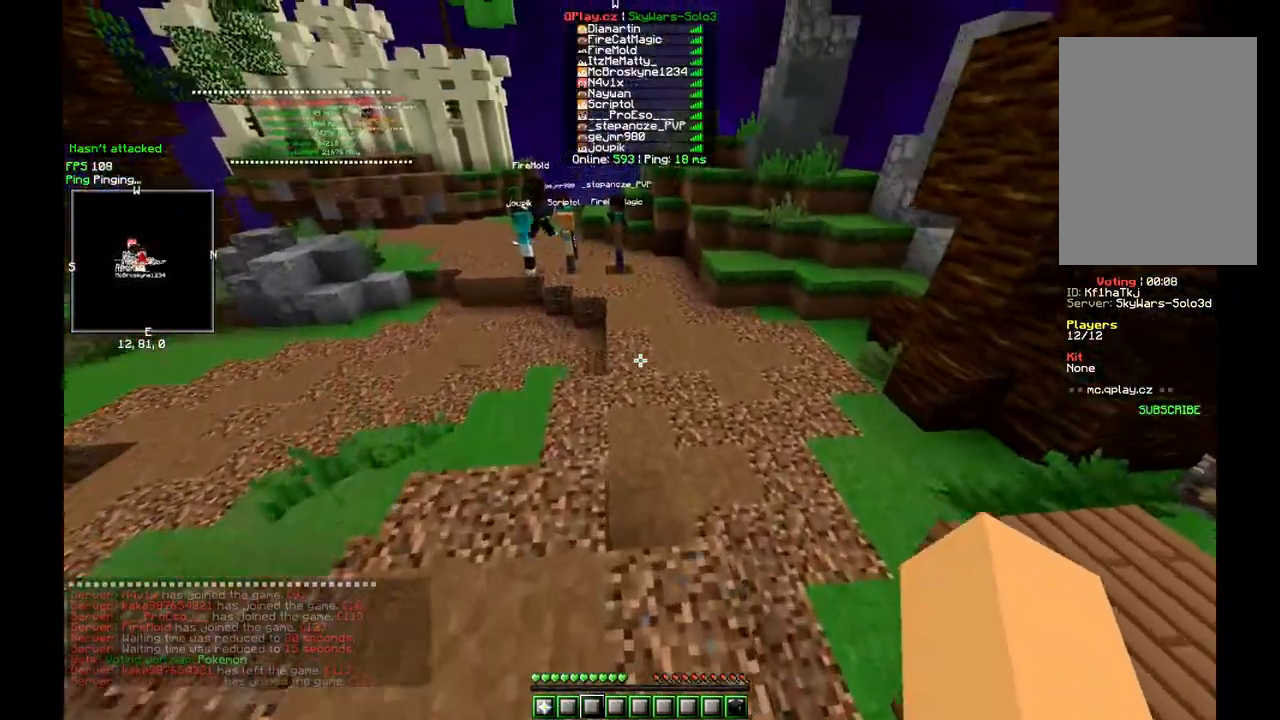
{"keys": ["w"], "mouse": [], "events": []}
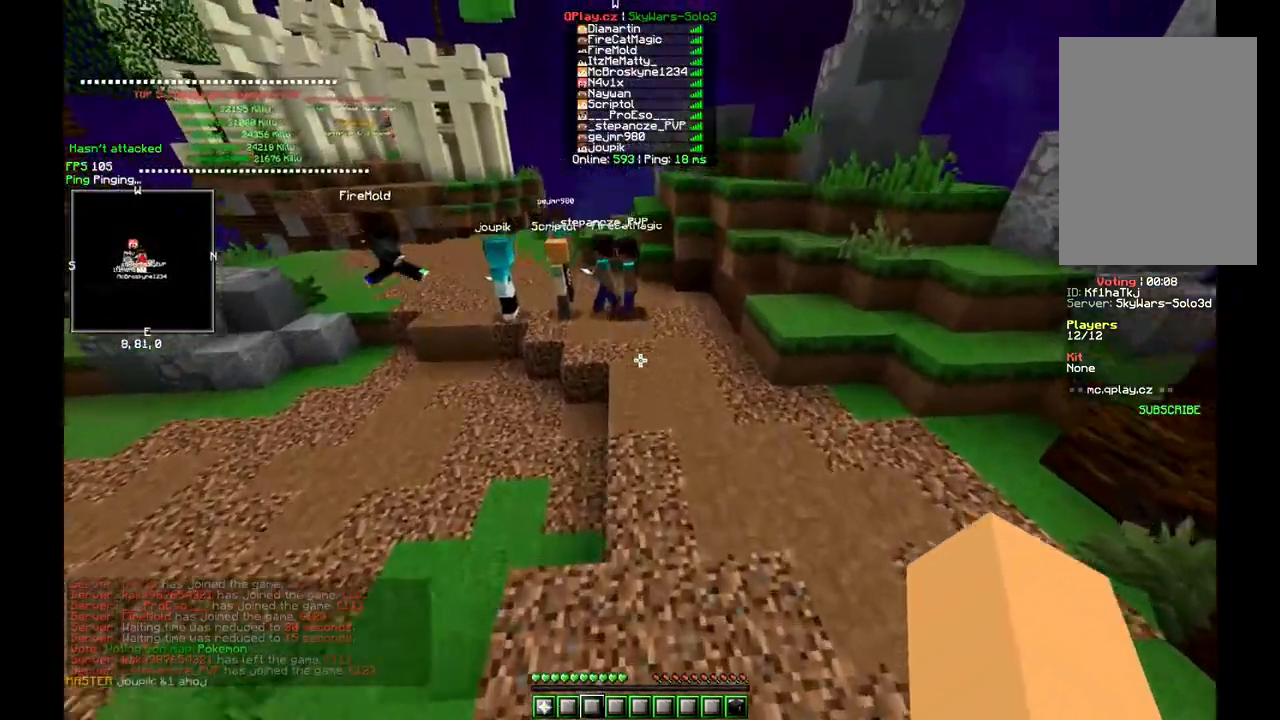
{"keys": ["w"], "mouse": [], "events": []}
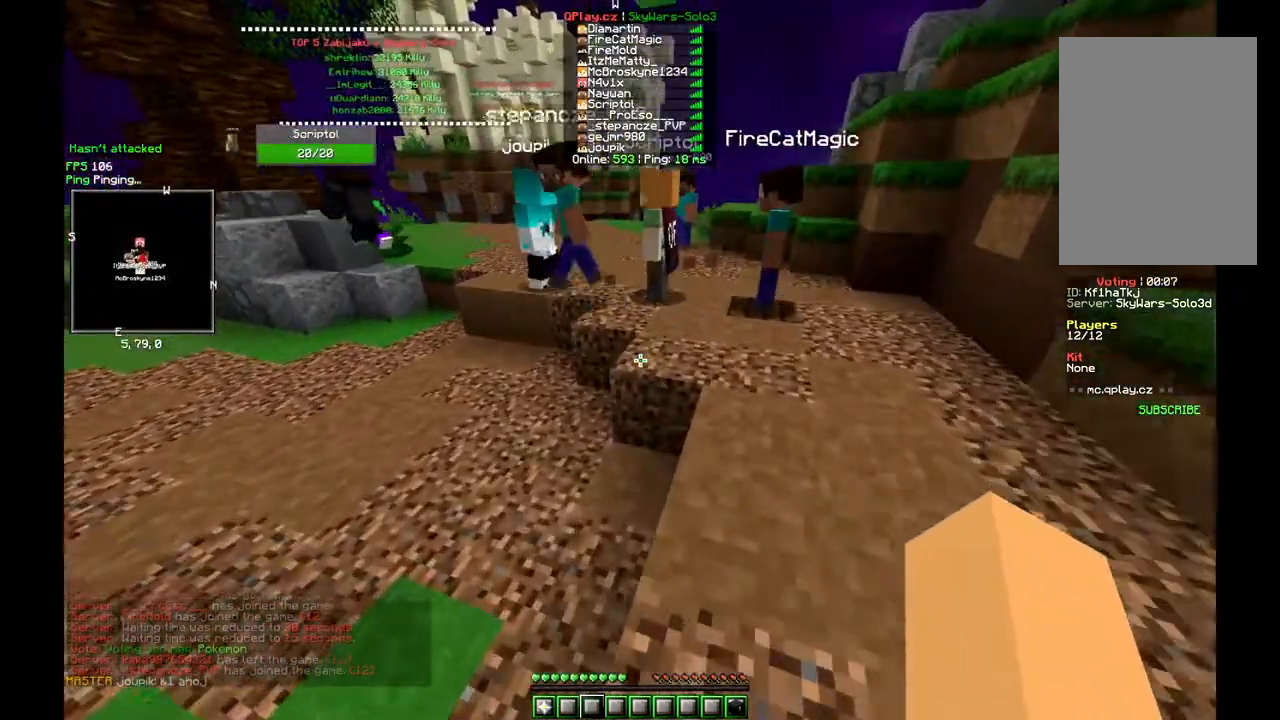
{"keys": ["w"], "mouse": [], "events": []}
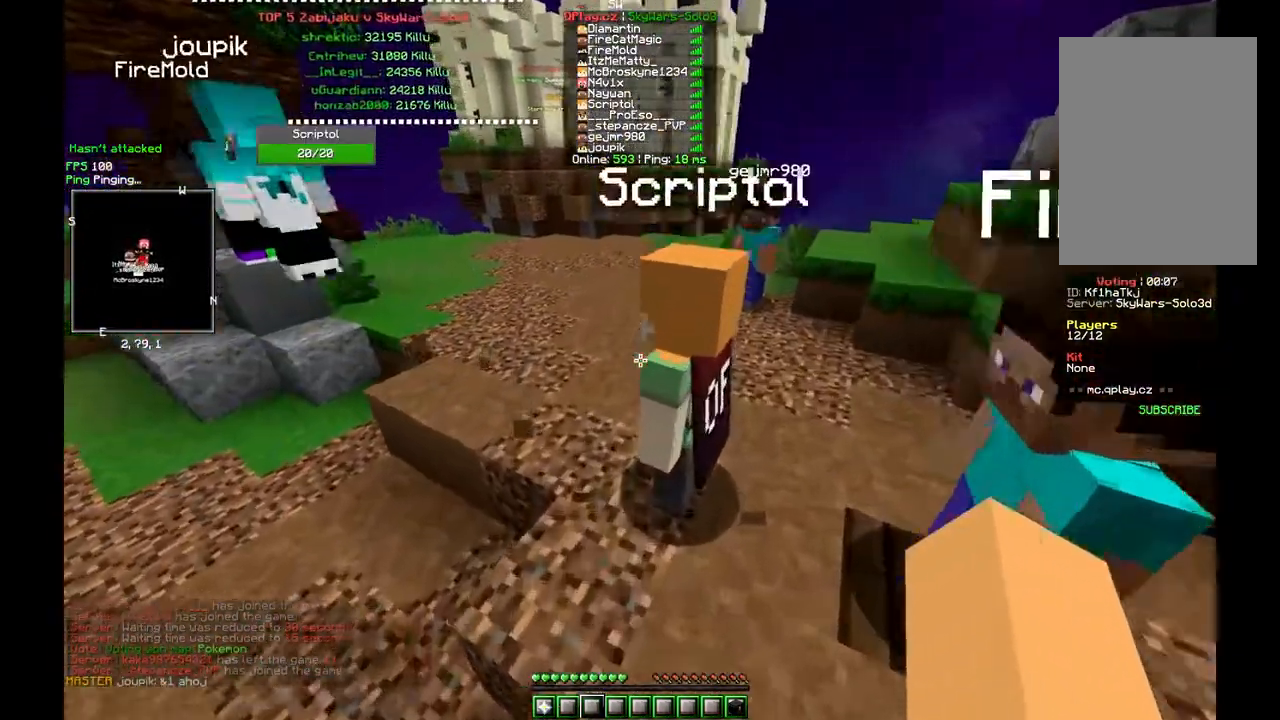
{"keys": ["w"], "mouse": [], "events": []}
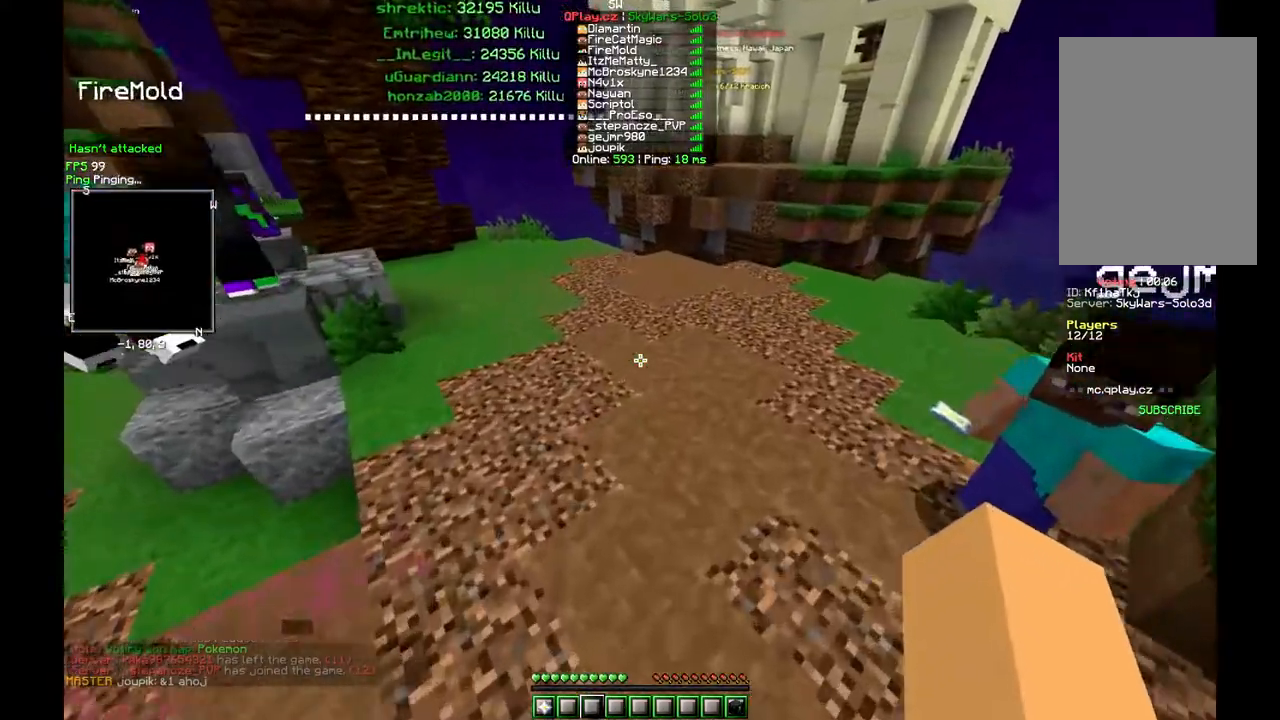
{"keys": ["w"], "mouse": [], "events": []}
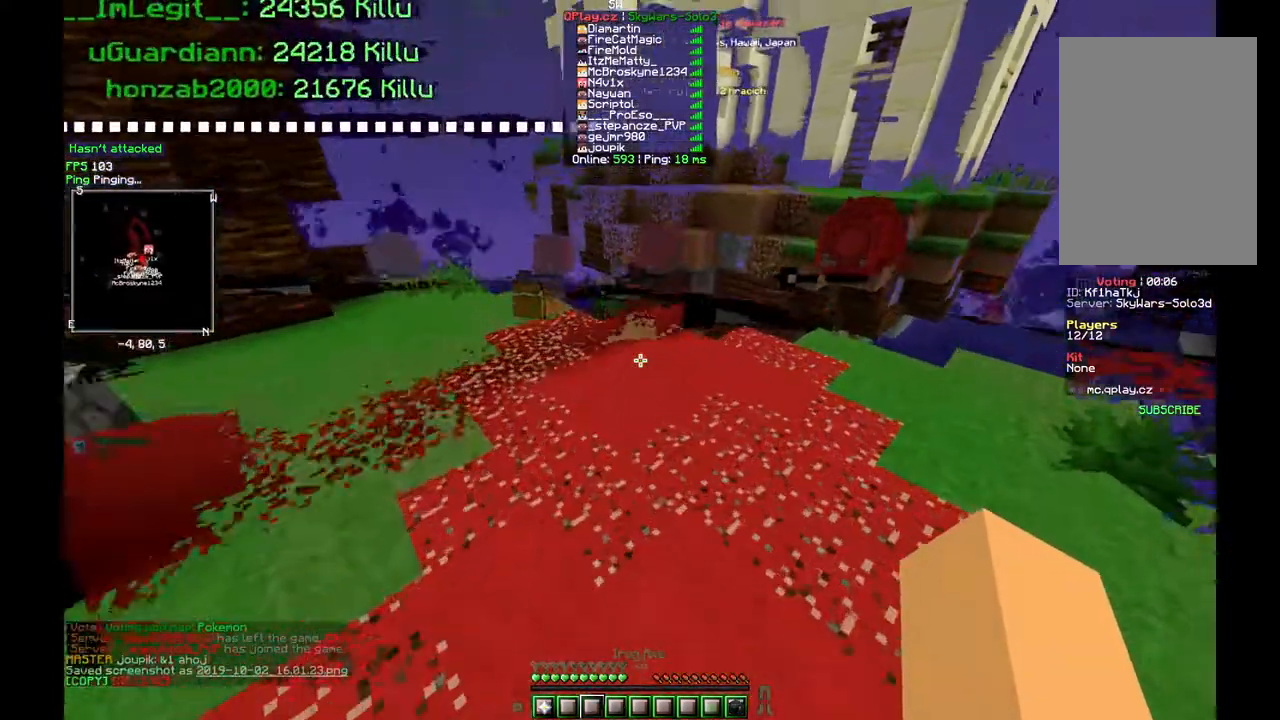
{"keys": ["w"], "mouse": [], "events": []}
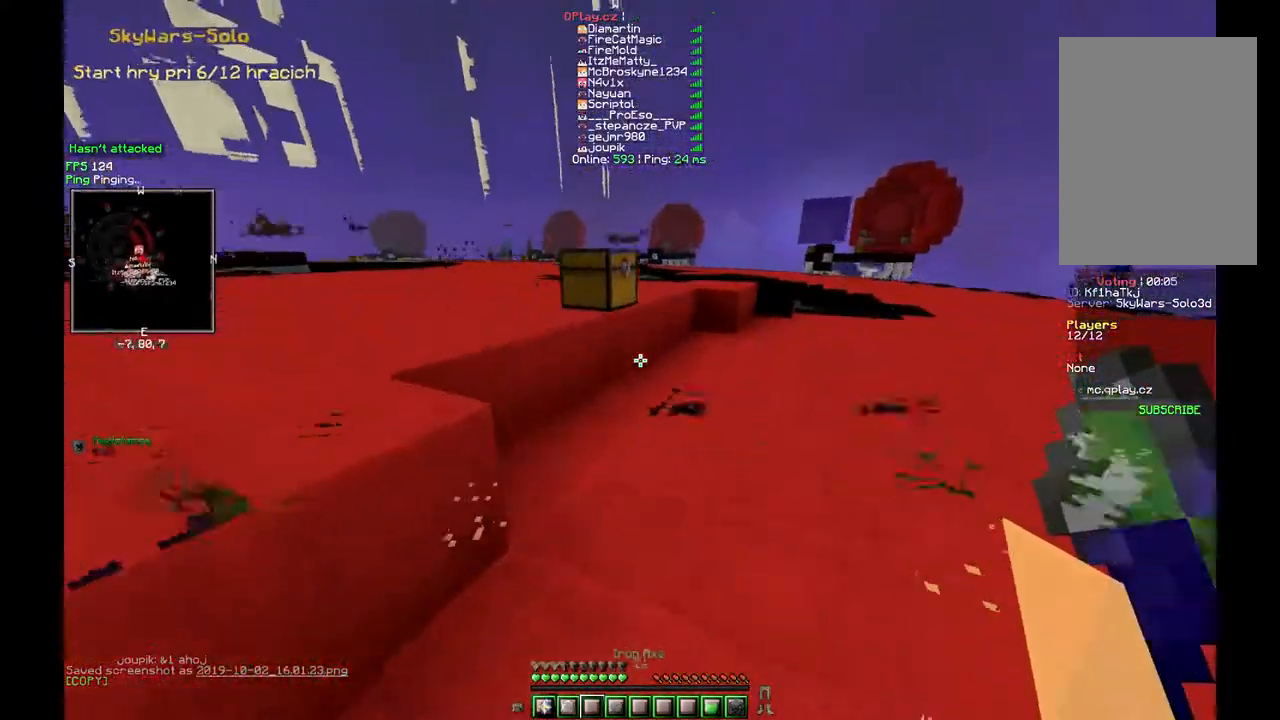
{"keys": ["a", "w"], "mouse": ["left"], "events": [[150, "a", "down"], [217, "mouse_left", "down"]]}
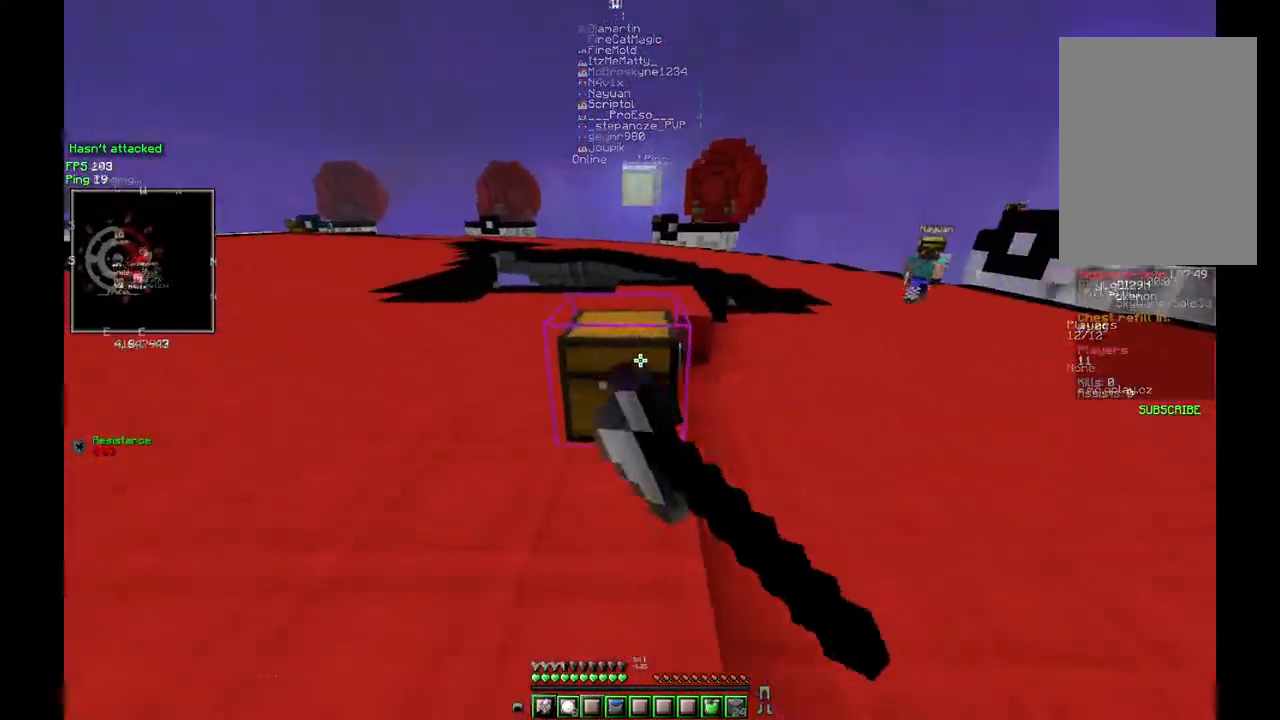
{"keys": ["w"], "mouse": ["left"], "events": [[133, "w", "up"], [400, "a", "up"], [500, "w", "down"]]}
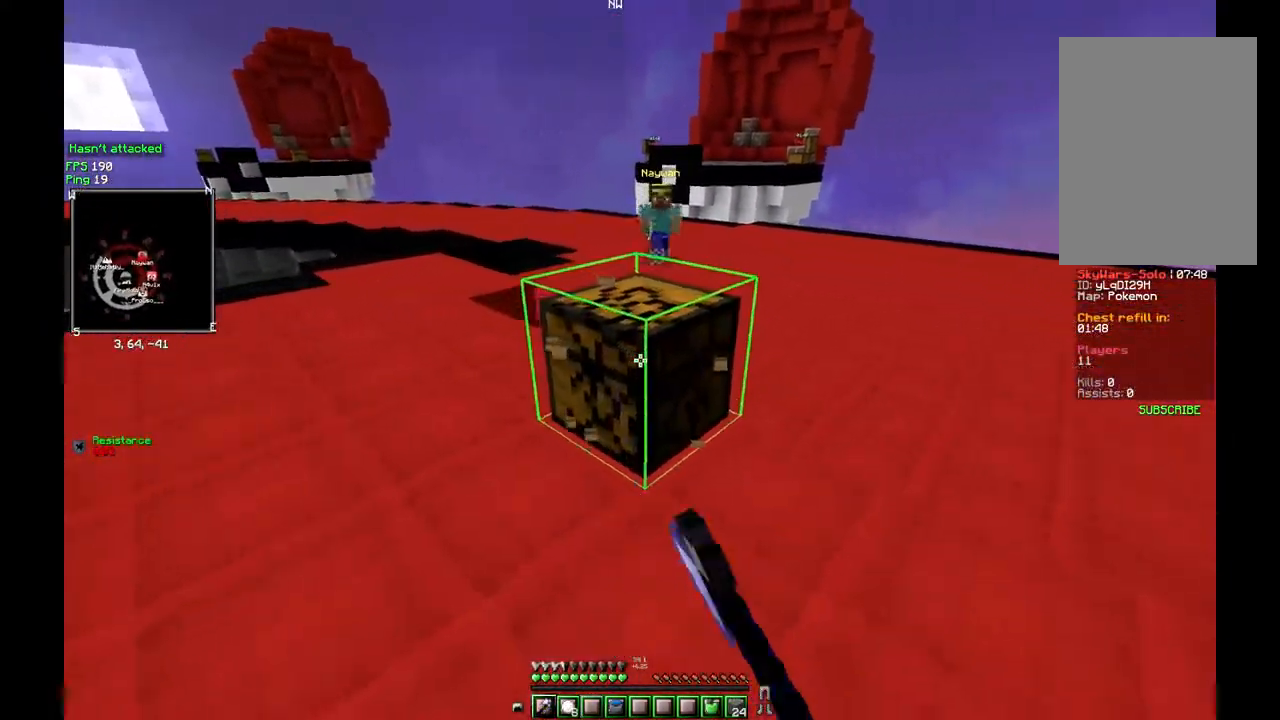
{"keys": ["w"], "mouse": [], "events": [[400, "mouse_left", "up"]]}
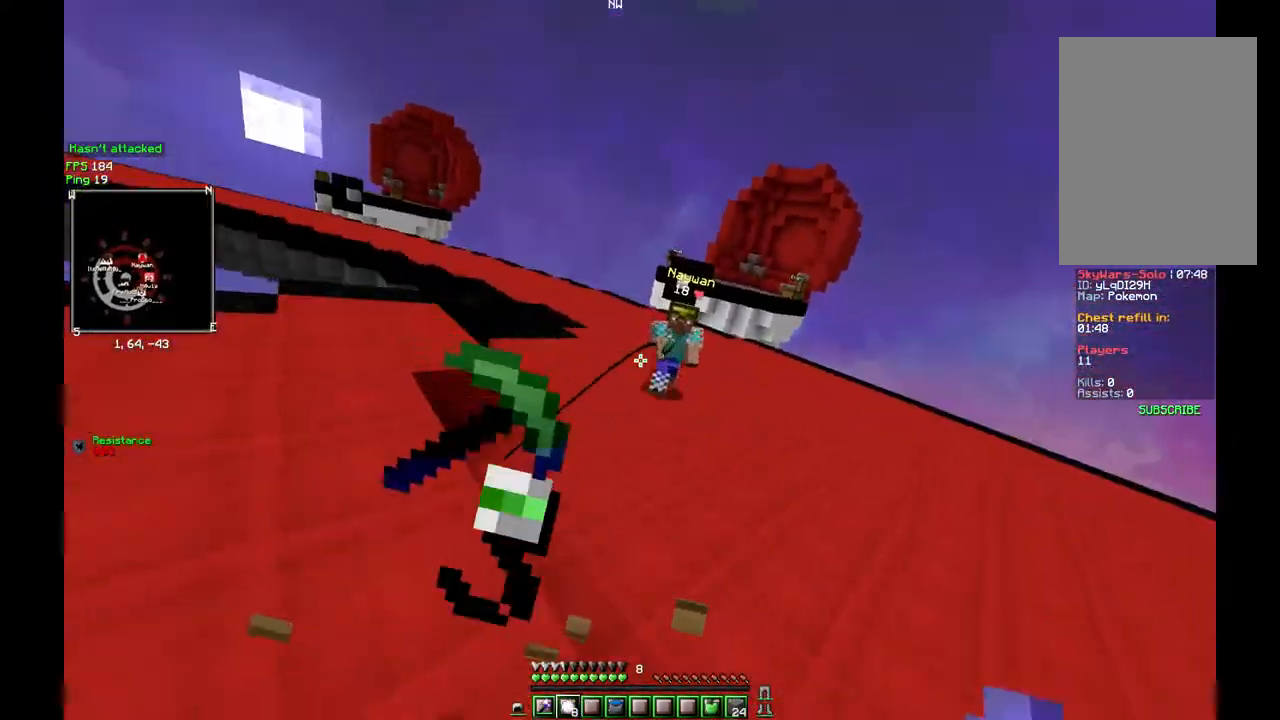
{"keys": ["w"], "mouse": ["right"], "events": [[50, "mouse_right", "down"], [183, "mouse_left", "down"], [183, "mouse_right", "up"], [217, "mouse_left", "up"], [233, "mouse_left", "down"], [333, "mouse_left", "up"], [467, "mouse_right", "down"]]}
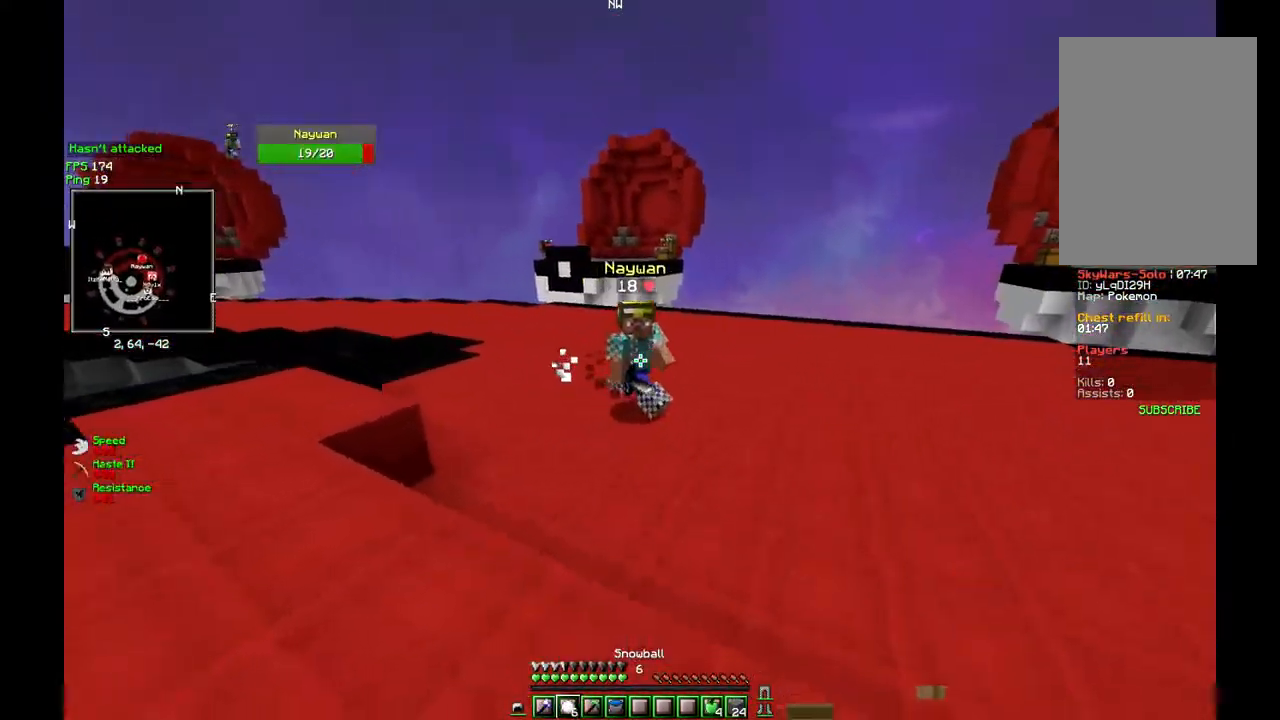
{"keys": ["a", "w"], "mouse": [], "events": [[83, "mouse_left", "down"], [117, "mouse_left", "up"], [133, "mouse_left", "down"], [133, "mouse_right", "up"], [350, "mouse_left", "up"], [383, "mouse_left", "down"], [433, "a", "down"], [467, "mouse_left", "up"]]}
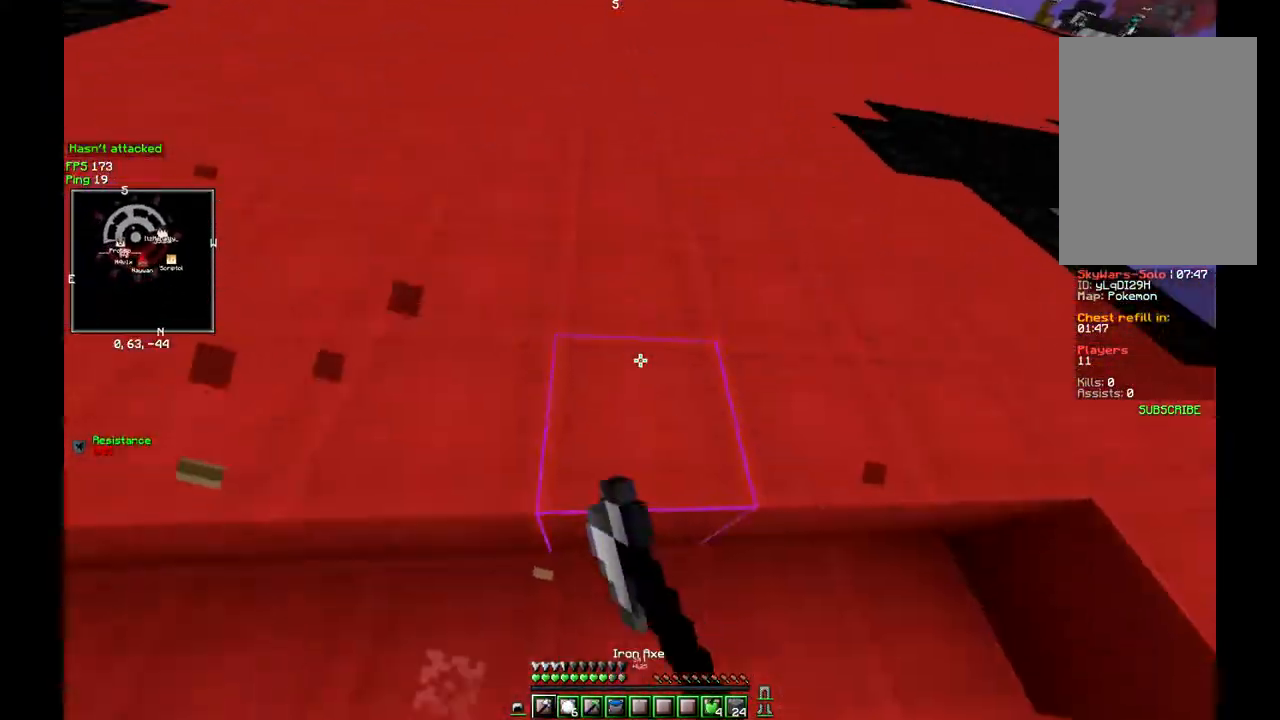
{"keys": ["w"], "mouse": [], "events": [[333, "a", "up"]]}
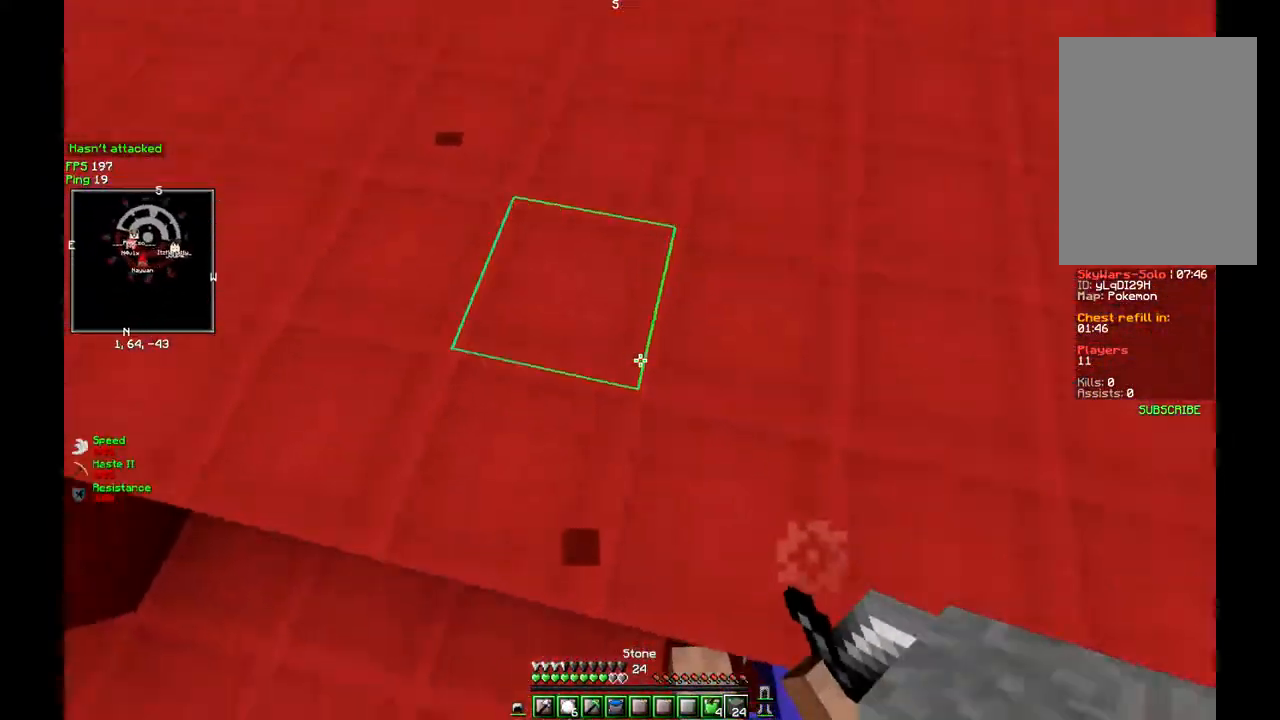
{"keys": ["w"], "mouse": ["right"], "events": [[417, "mouse_right", "down"]]}
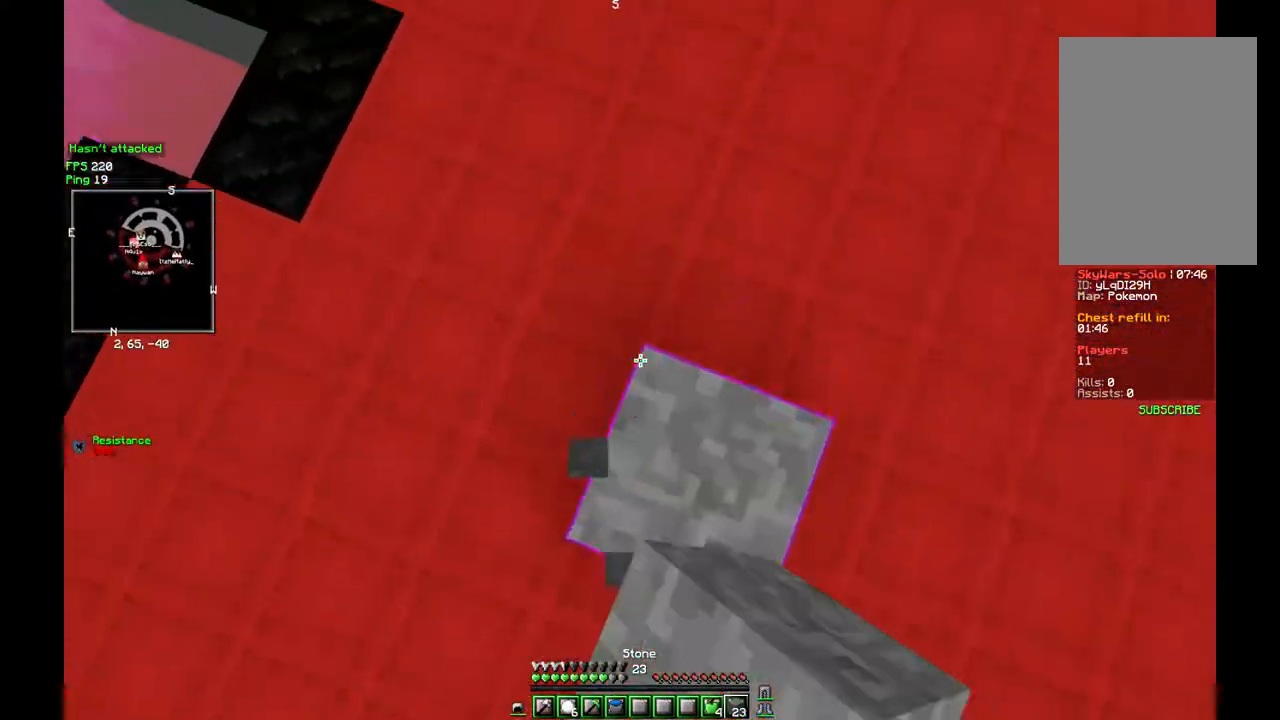
{"keys": ["w"], "mouse": ["right"], "events": [[50, "mouse_right", "up"], [83, "mouse_right", "down"], [117, "mouse_right", "up"], [133, "mouse_right", "down"], [383, "mouse_right", "up"], [433, "mouse_right", "down"], [467, "mouse_right", "up"], [483, "mouse_right", "down"]]}
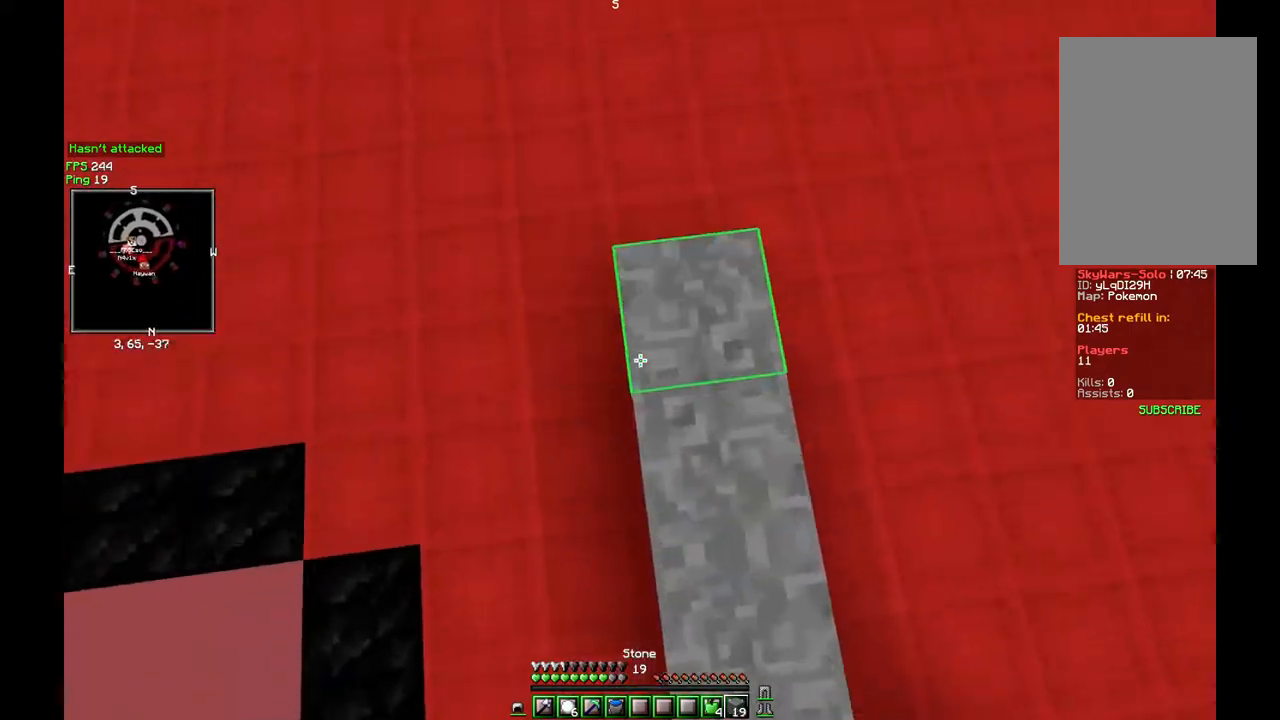
{"keys": ["w"], "mouse": [], "events": [[83, "mouse_right", "up"], [100, "mouse_right", "down"], [217, "mouse_right", "up"], [283, "mouse_right", "down"], [317, "mouse_right", "up"], [333, "mouse_right", "down"], [417, "mouse_right", "up"]]}
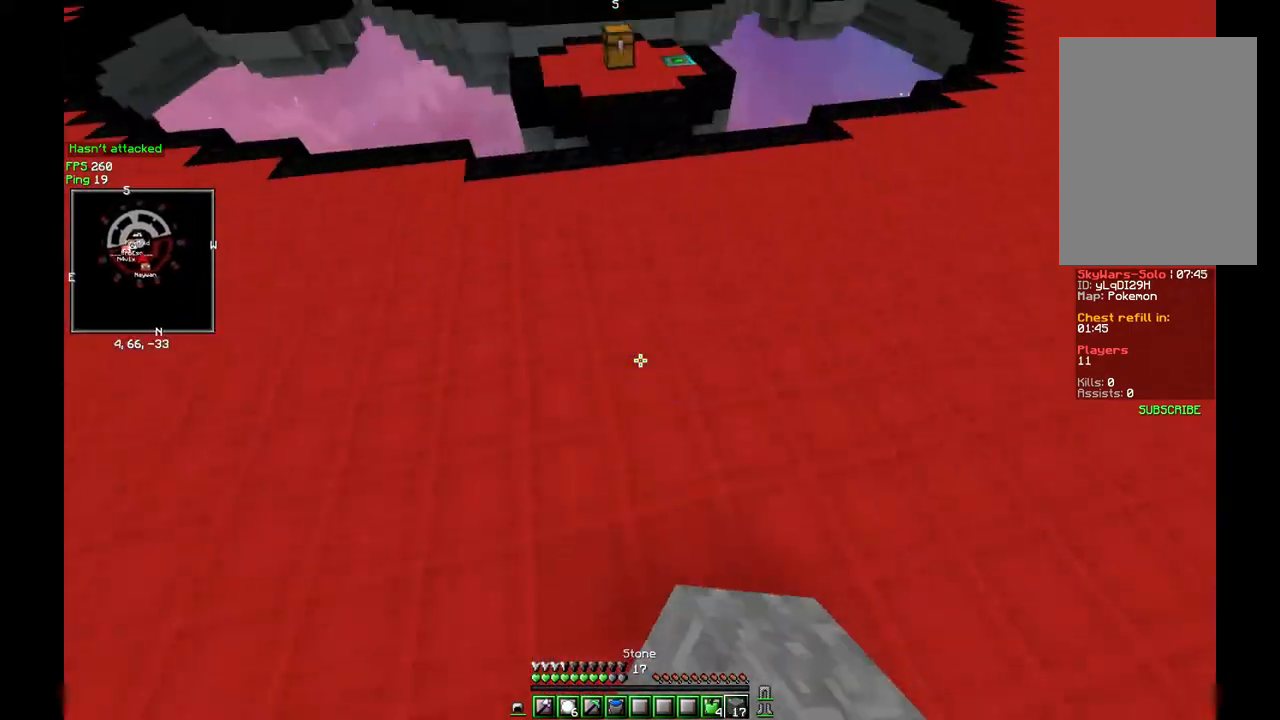
{"keys": ["w"], "mouse": [], "events": []}
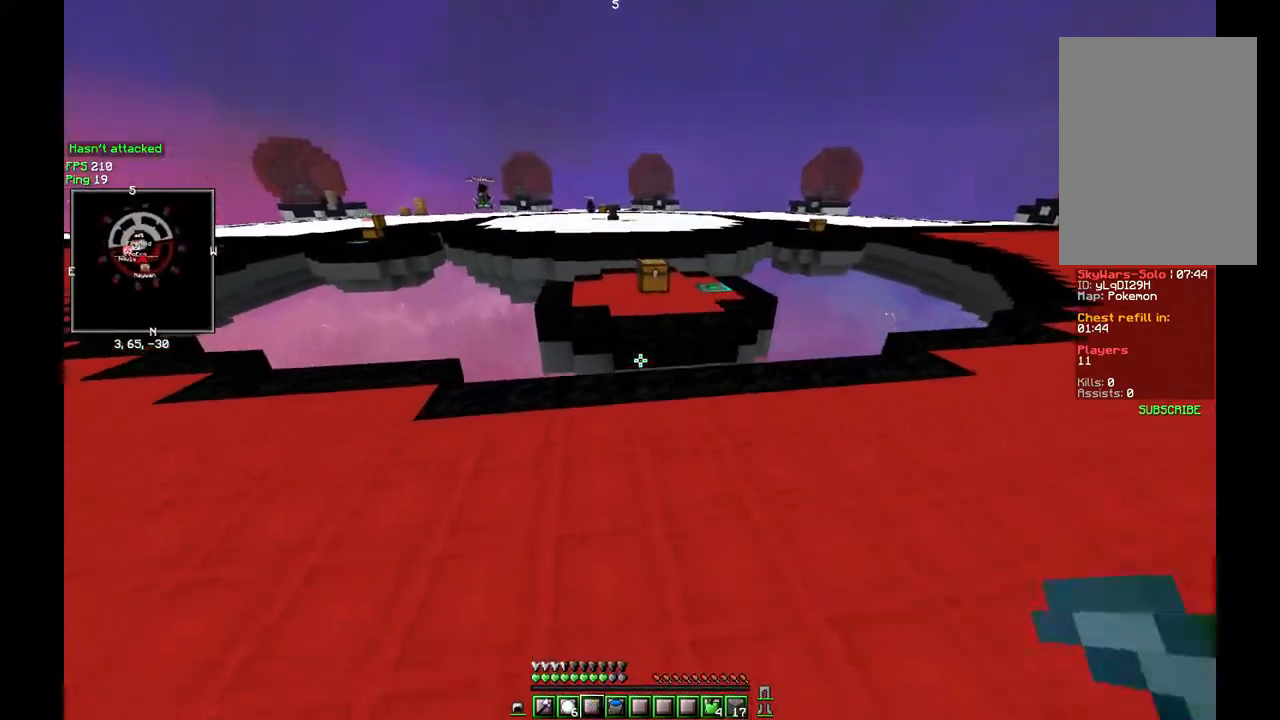
{"keys": ["w"], "mouse": [], "events": []}
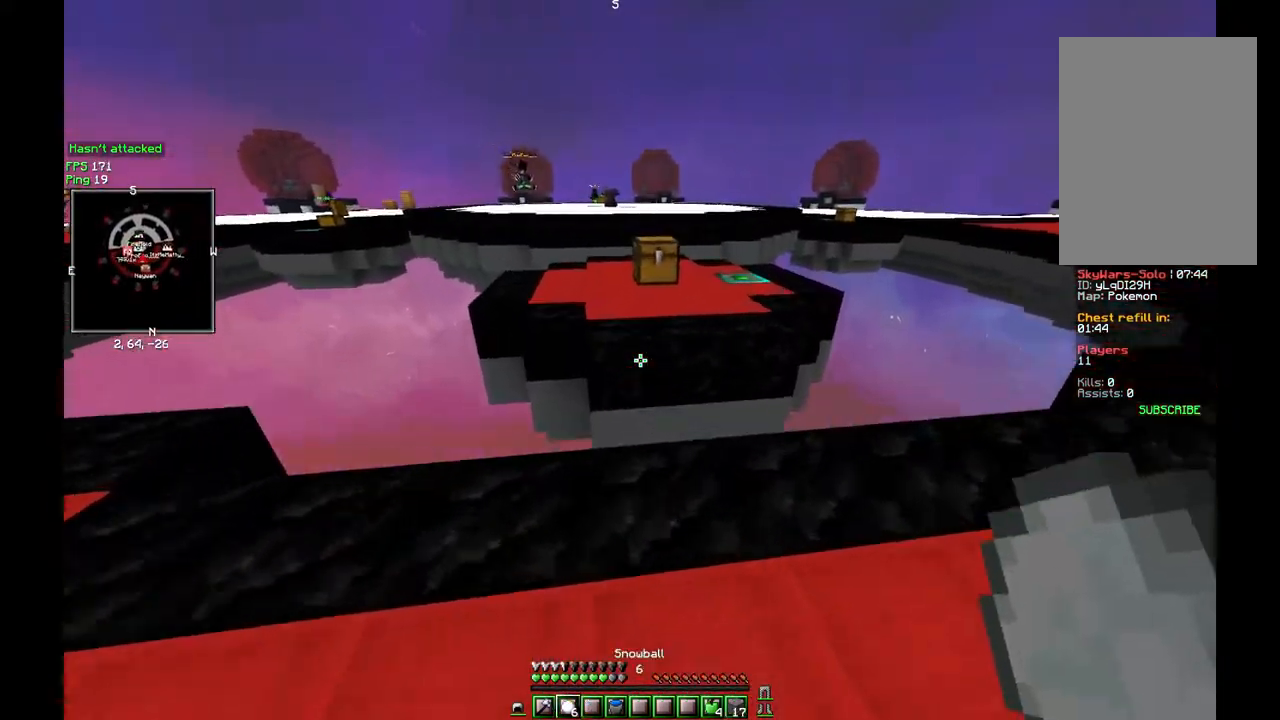
{"keys": ["w"], "mouse": [], "events": []}
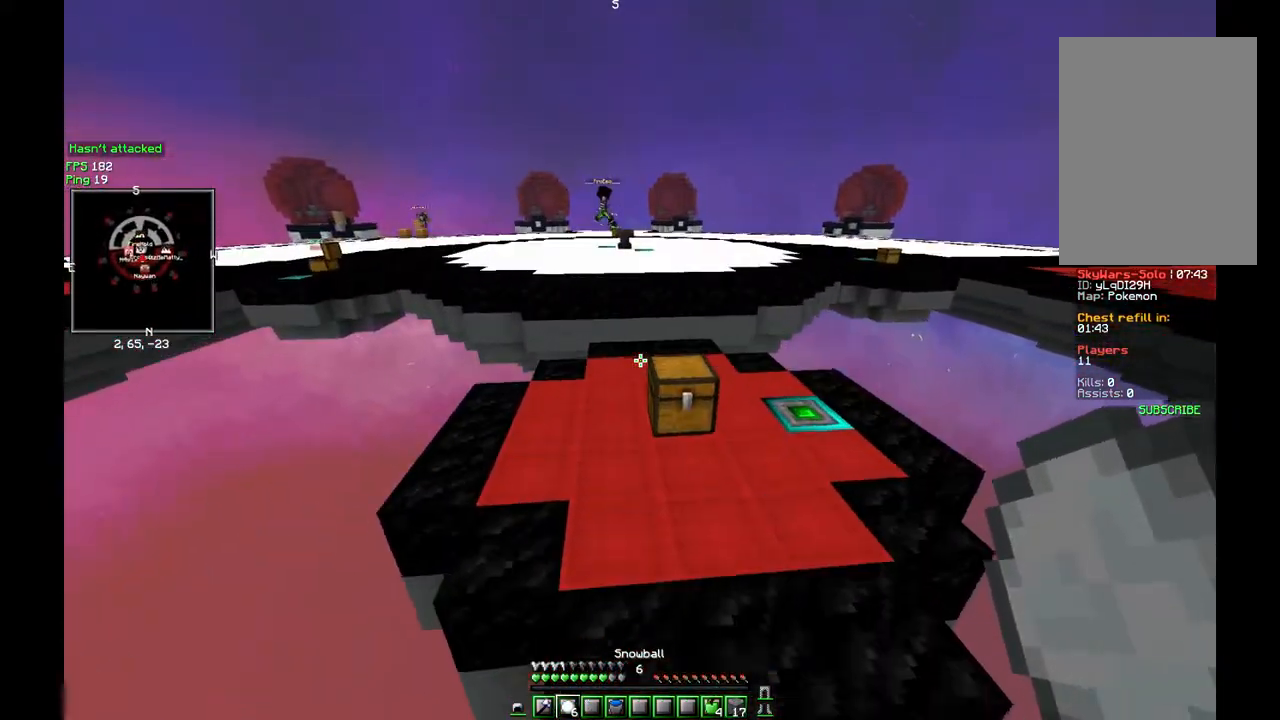
{"keys": ["w"], "mouse": [], "events": []}
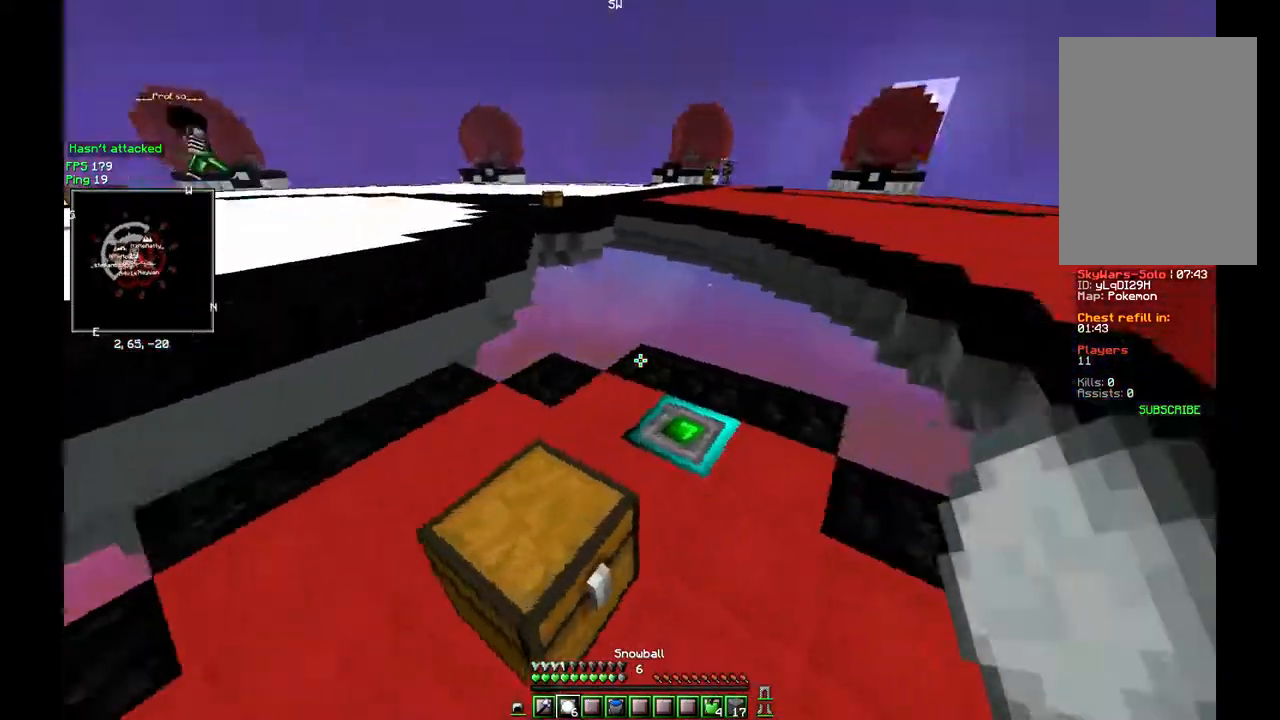
{"keys": ["a", "s"], "mouse": []}
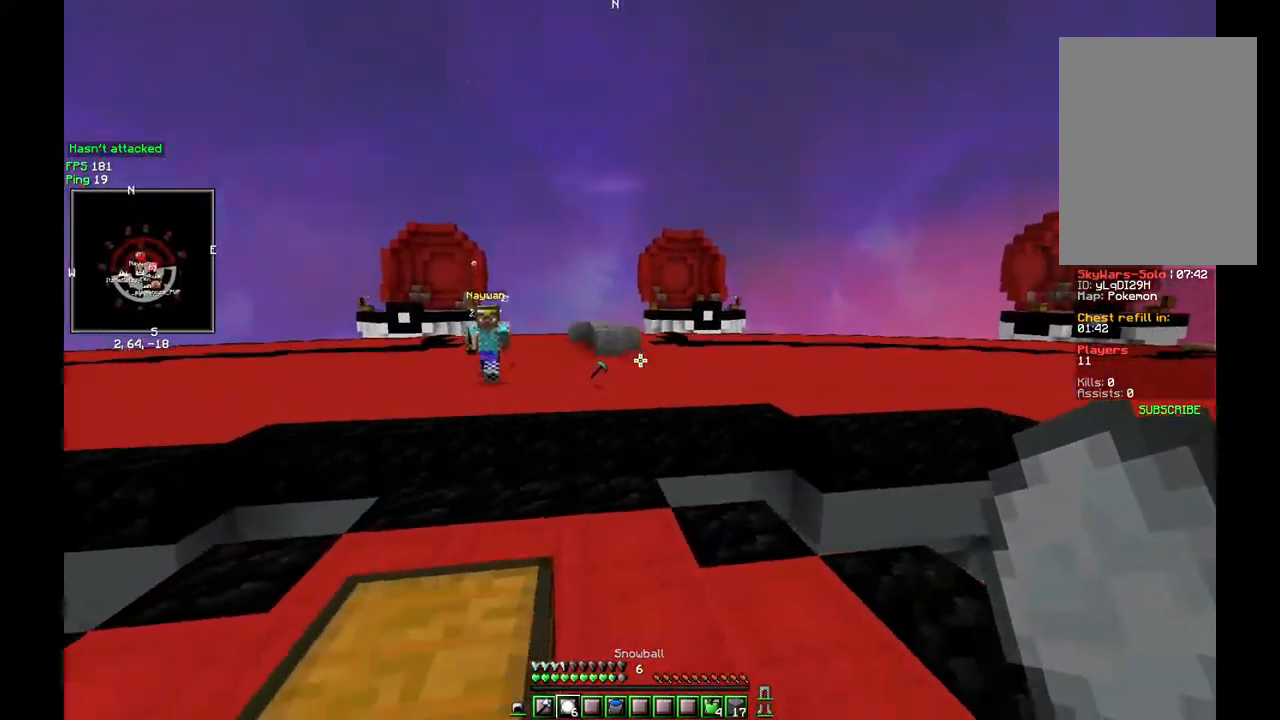
{"keys": [], "mouse": [], "events": [[33, "s", "up"], [350, "a", "up"]]}